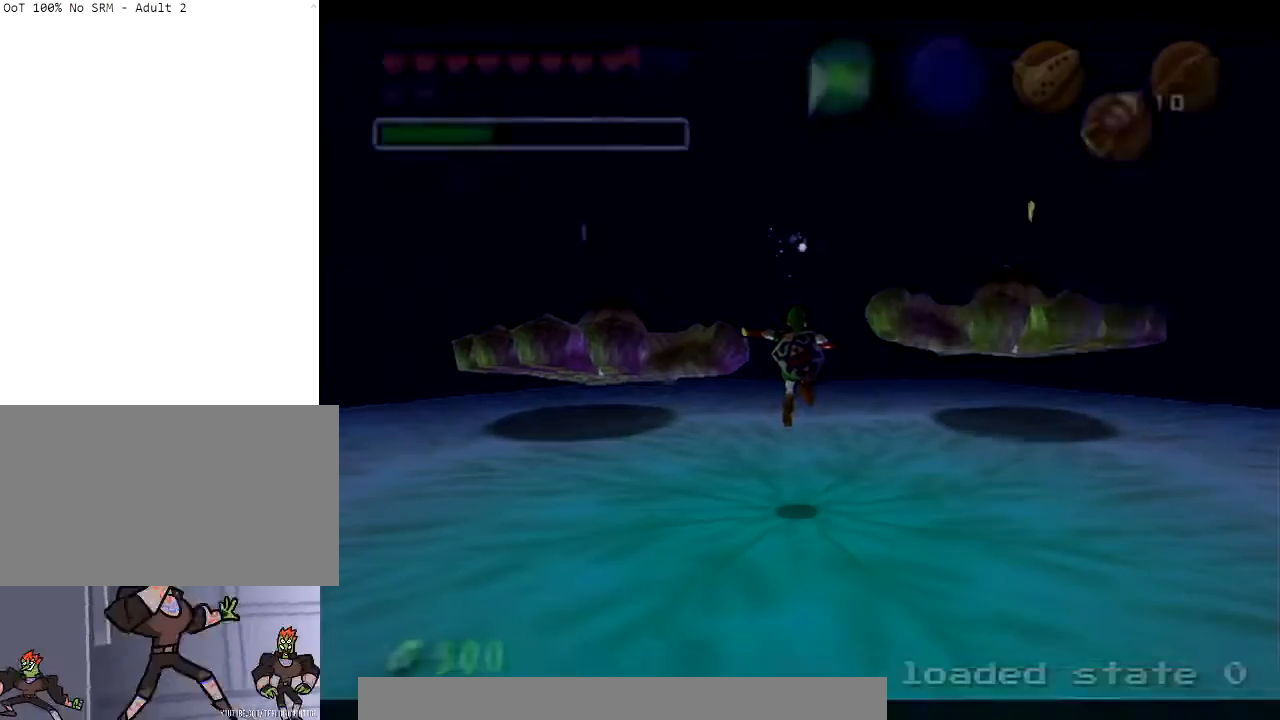
Gameplay with a controller (Nintendo layout); each line is a JSON object with the inputs held at the frame after it. "events" lists button and stick changes between this image and that frame as [ms after this image, input, new state], when the widget could be followed in between. Not read: L3 R3.
{"buttons": ["L1", "R1"], "left_stick": "center", "right_stick": "center", "events": [[234, "R1", "down"], [367, "X", "down"], [467, "X", "up"], [501, "L1", "down"]]}
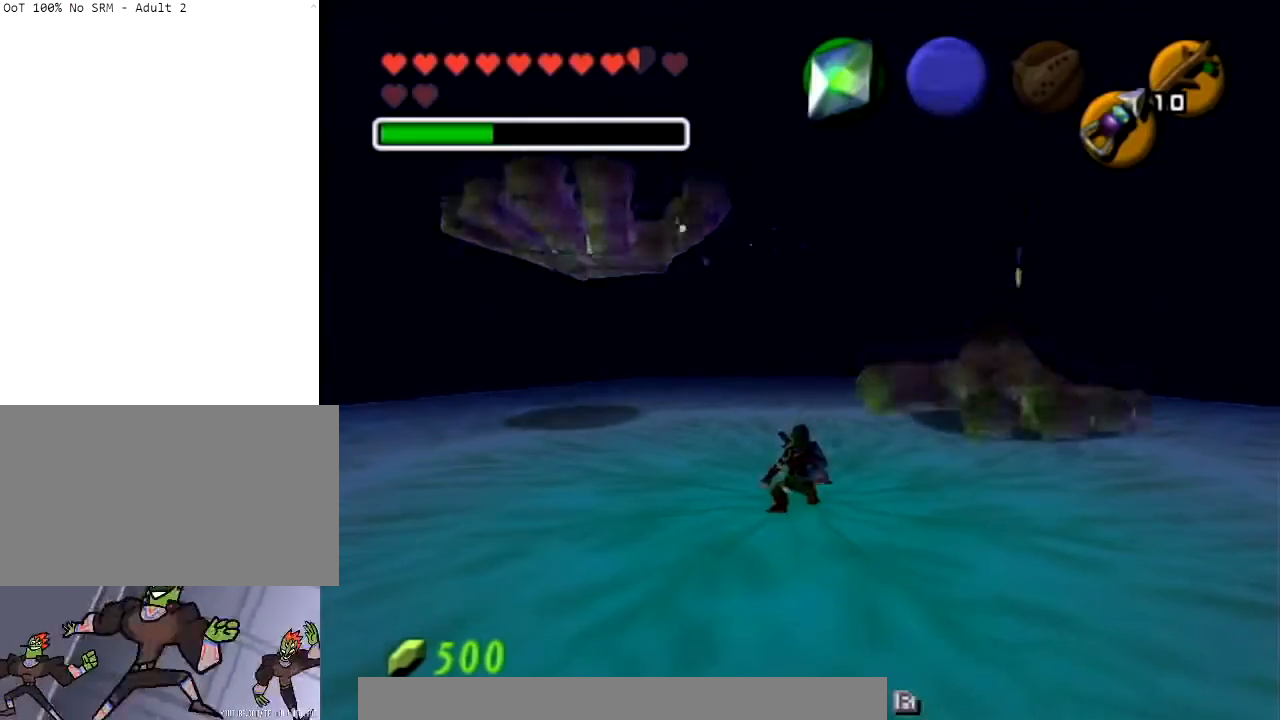
{"buttons": [], "left_stick": "center", "right_stick": "center", "events": [[33, "L1", "up"], [433, "R1", "up"]]}
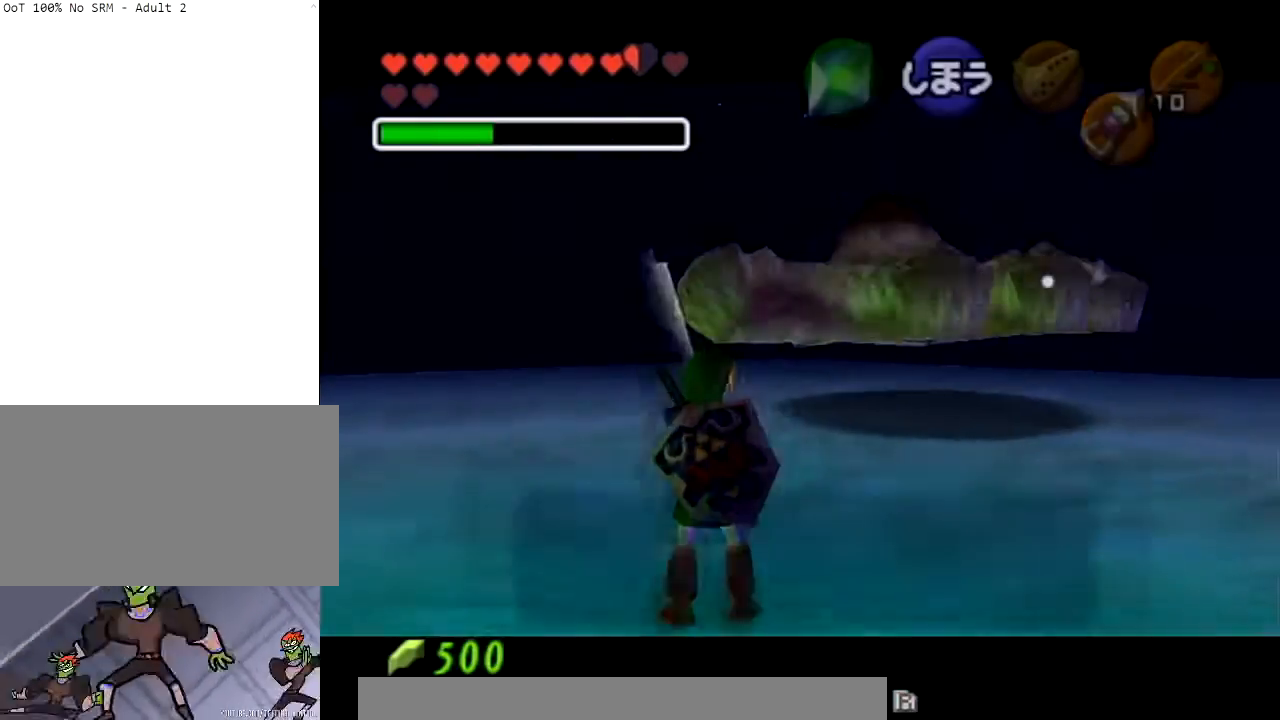
{"buttons": [], "left_stick": "center", "right_stick": "center", "events": []}
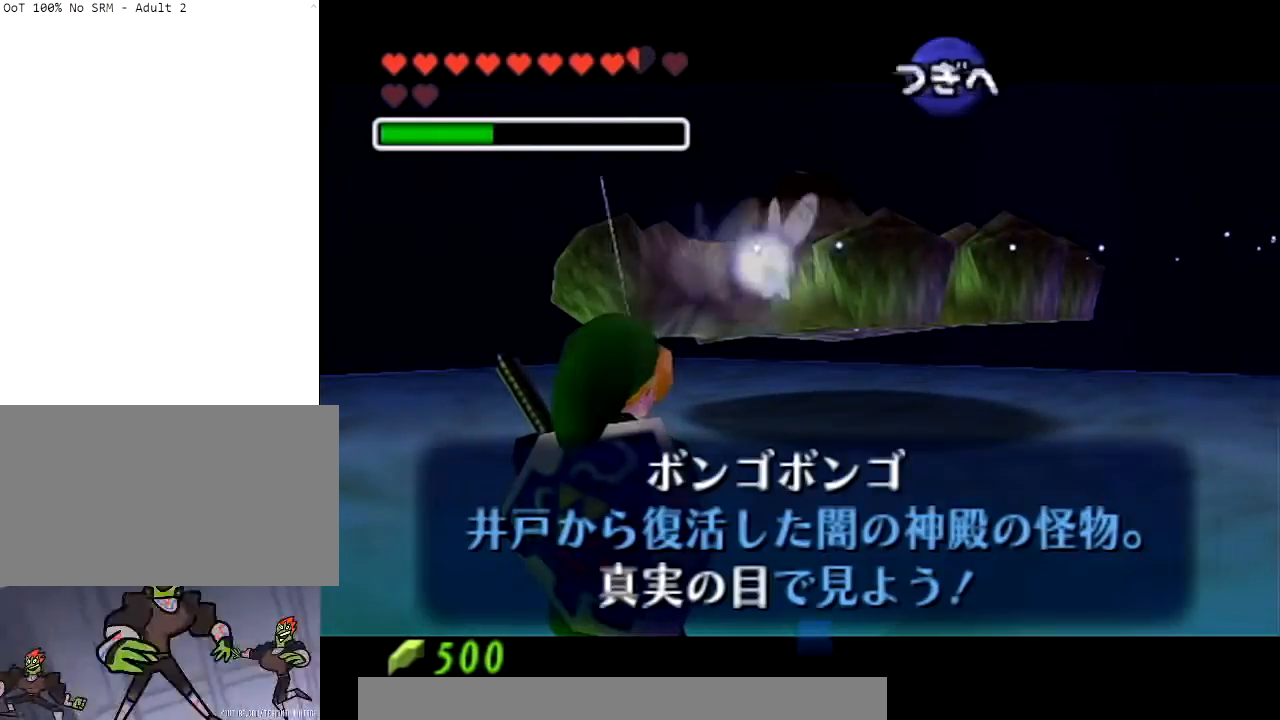
{"buttons": ["Z"], "left_stick": "center", "right_stick": "center", "events": [[66, "B", "down"], [166, "B", "up"], [467, "Z", "down"]]}
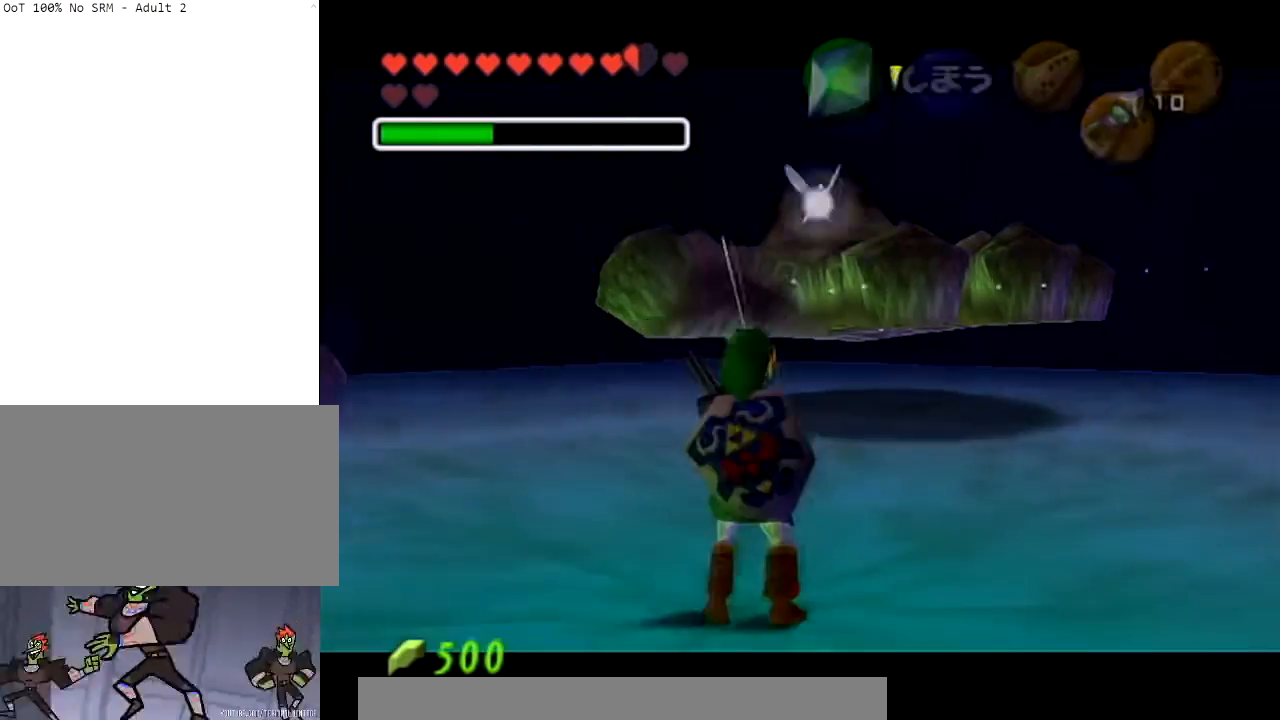
{"buttons": [], "left_stick": "center", "right_stick": "center", "events": [[100, "Z", "up"]]}
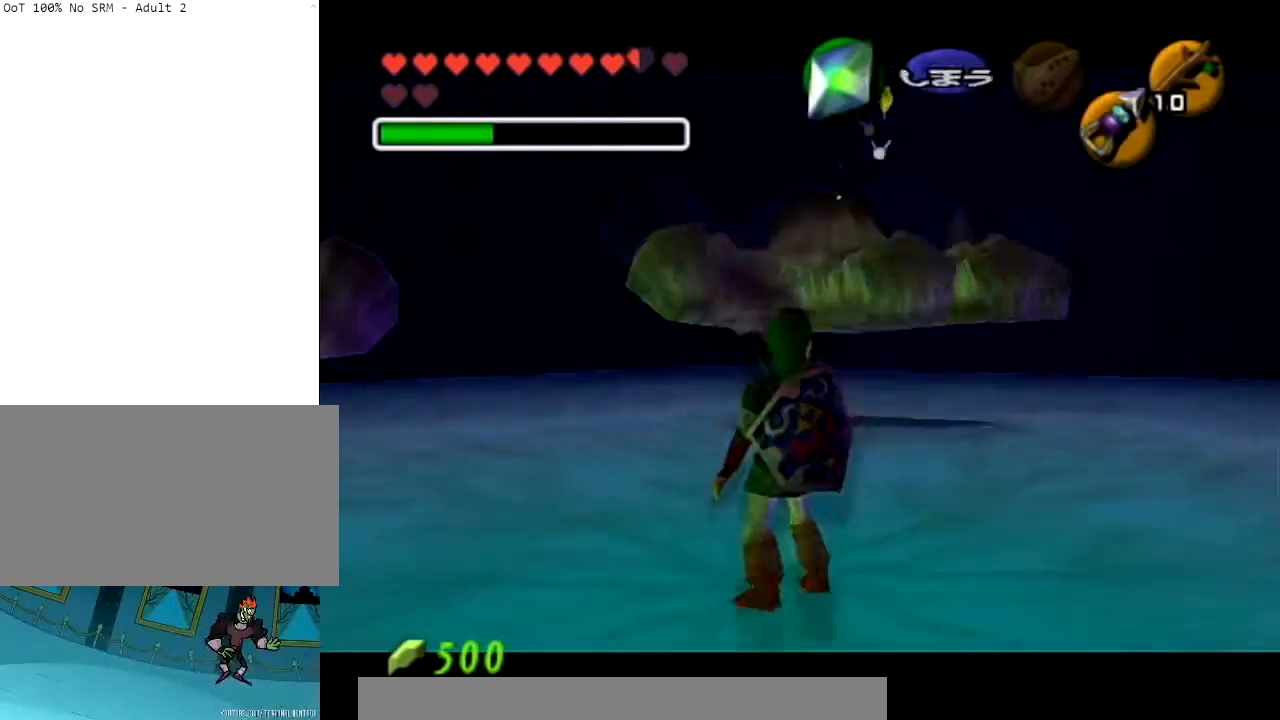
{"buttons": [], "left_stick": "center", "right_stick": "center", "events": [[33, "Z", "down"], [200, "Z", "up"]]}
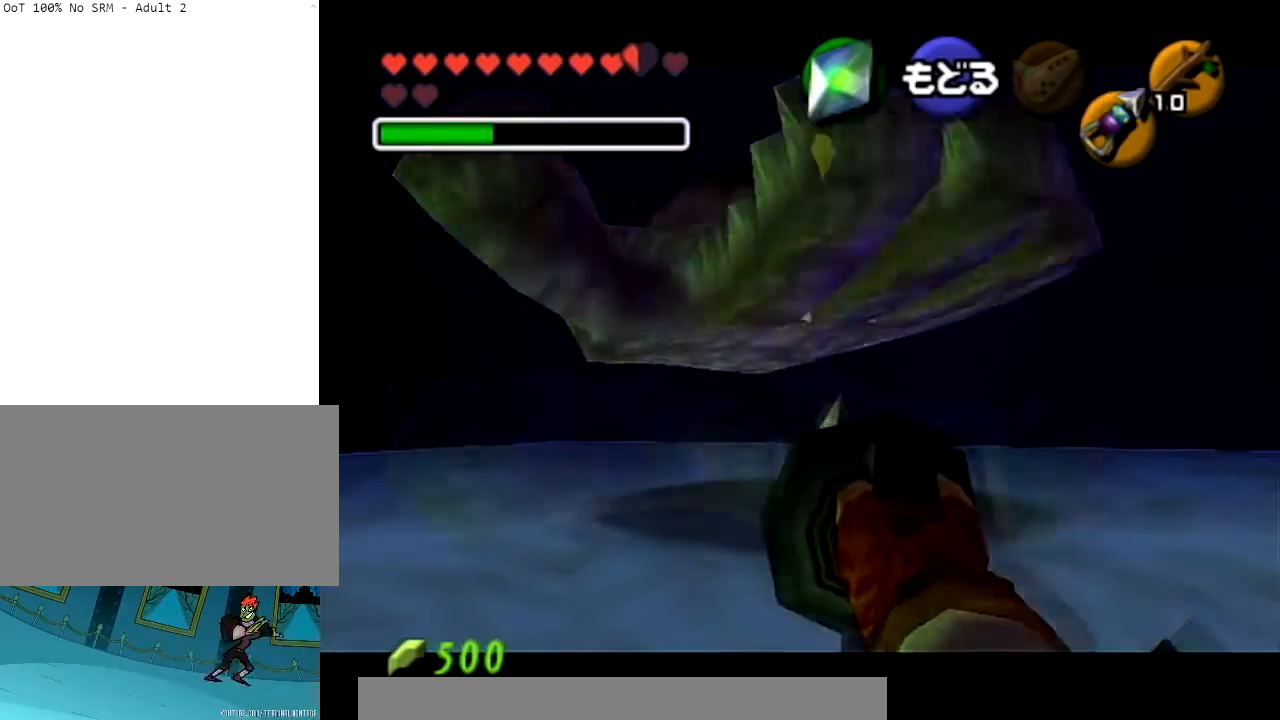
{"buttons": [], "left_stick": "left", "right_stick": "center", "events": [[267, "left_stick", "left"]]}
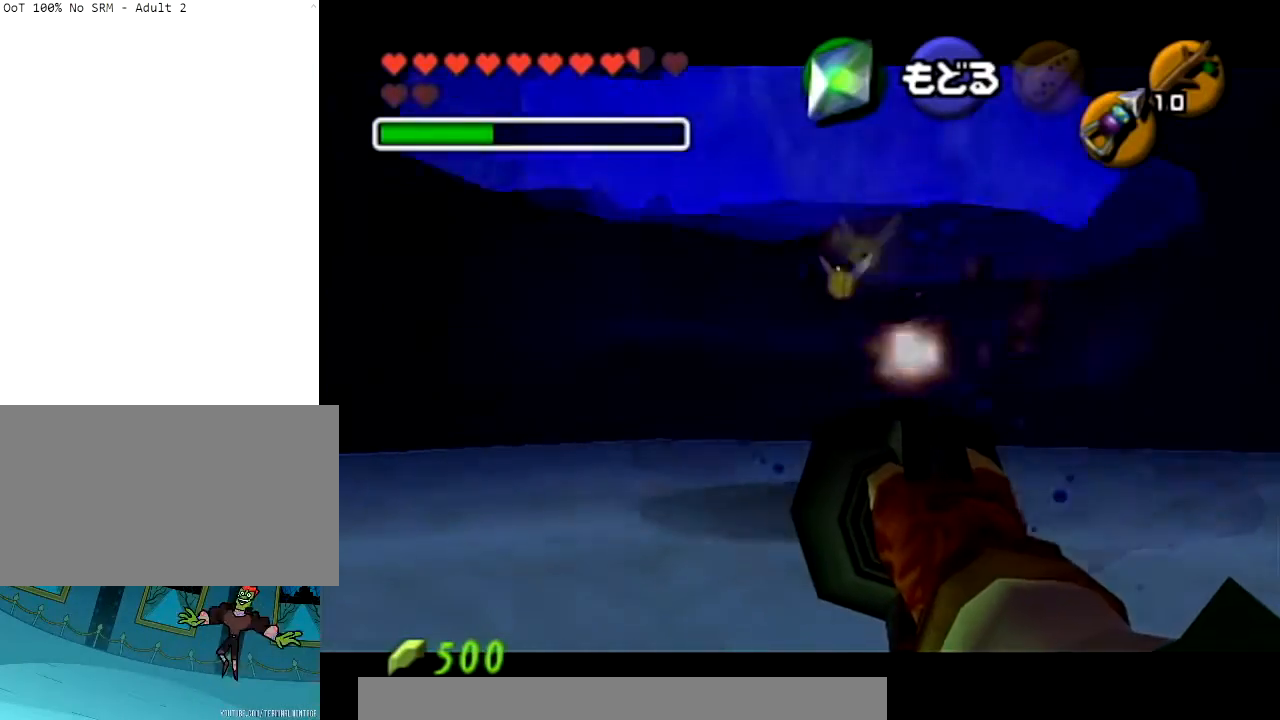
{"buttons": ["Z"], "left_stick": "left", "right_stick": "center", "events": [[433, "Z", "down"]]}
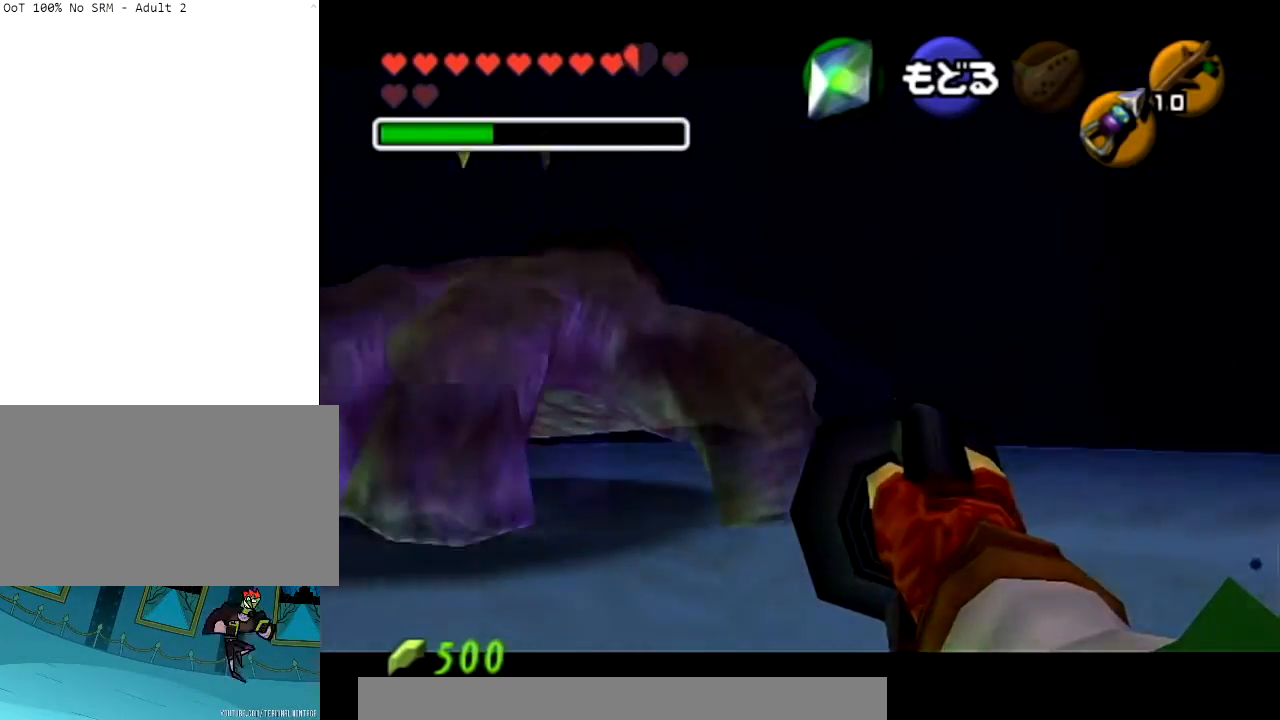
{"buttons": [], "left_stick": "center", "right_stick": "center", "events": [[33, "Z", "up"], [33, "left_stick", "center"]]}
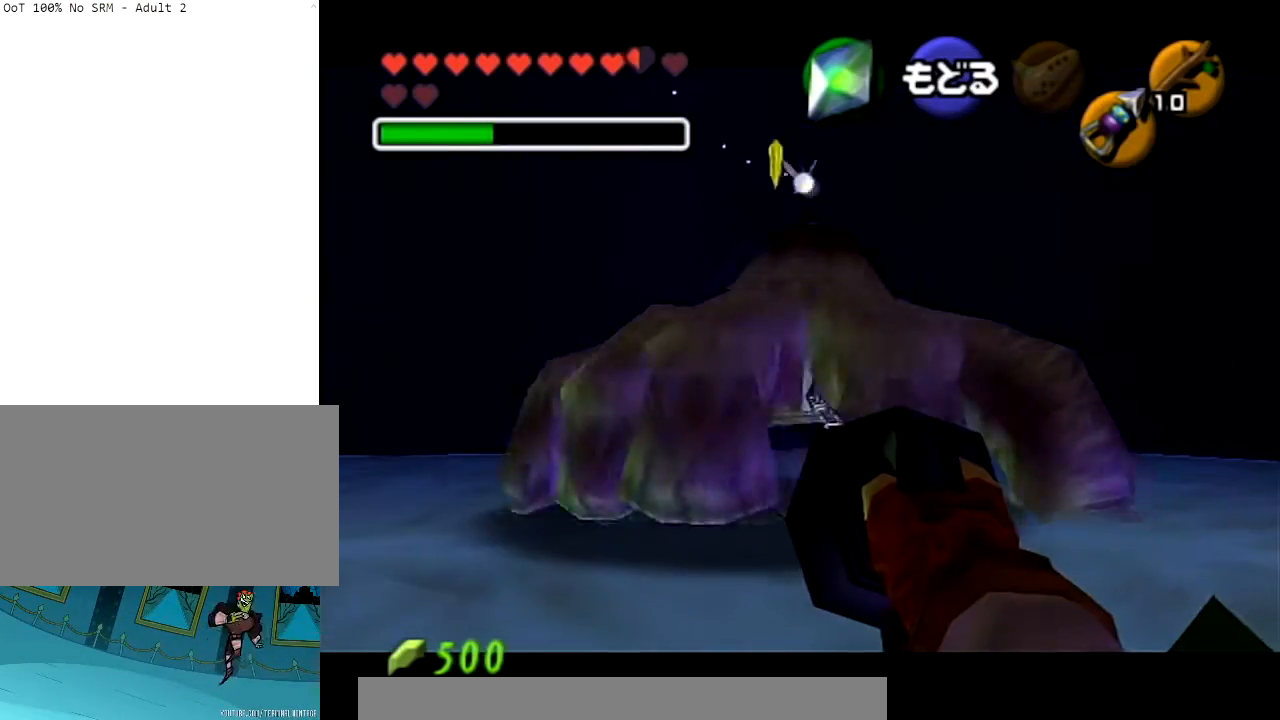
{"buttons": ["Z"], "left_stick": "right", "right_stick": "center", "events": [[367, "left_stick", "right"], [467, "Z", "down"]]}
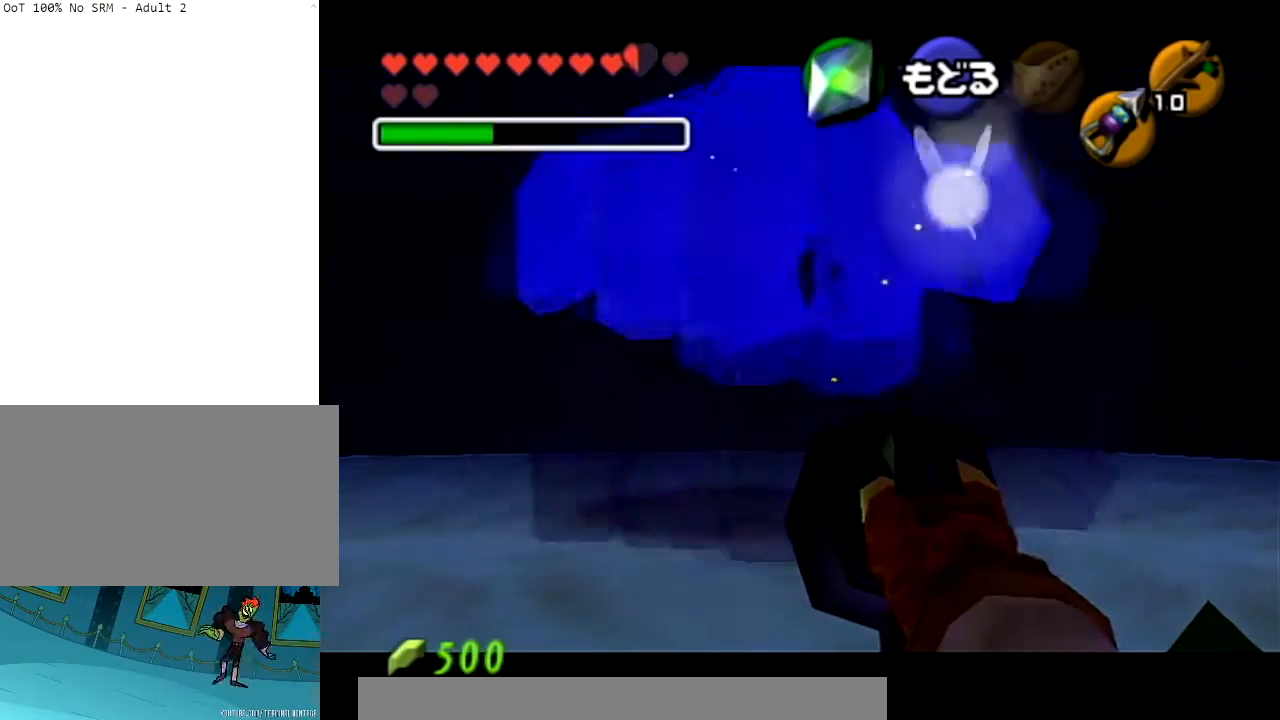
{"buttons": ["Z"], "left_stick": "down", "right_stick": "center", "events": [[300, "left_stick", "center"], [434, "left_stick", "down"]]}
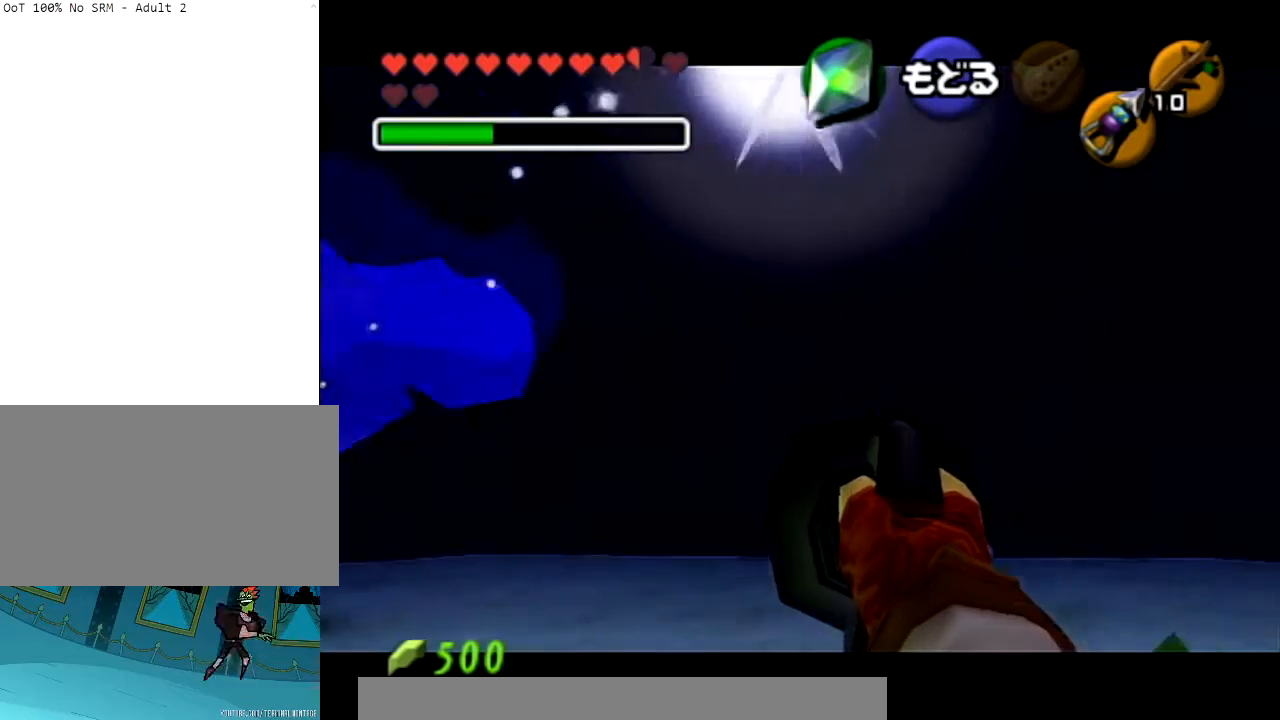
{"buttons": [], "left_stick": "center", "right_stick": "center", "events": [[133, "left_stick", "down-right"], [233, "Z", "up"], [333, "left_stick", "center"]]}
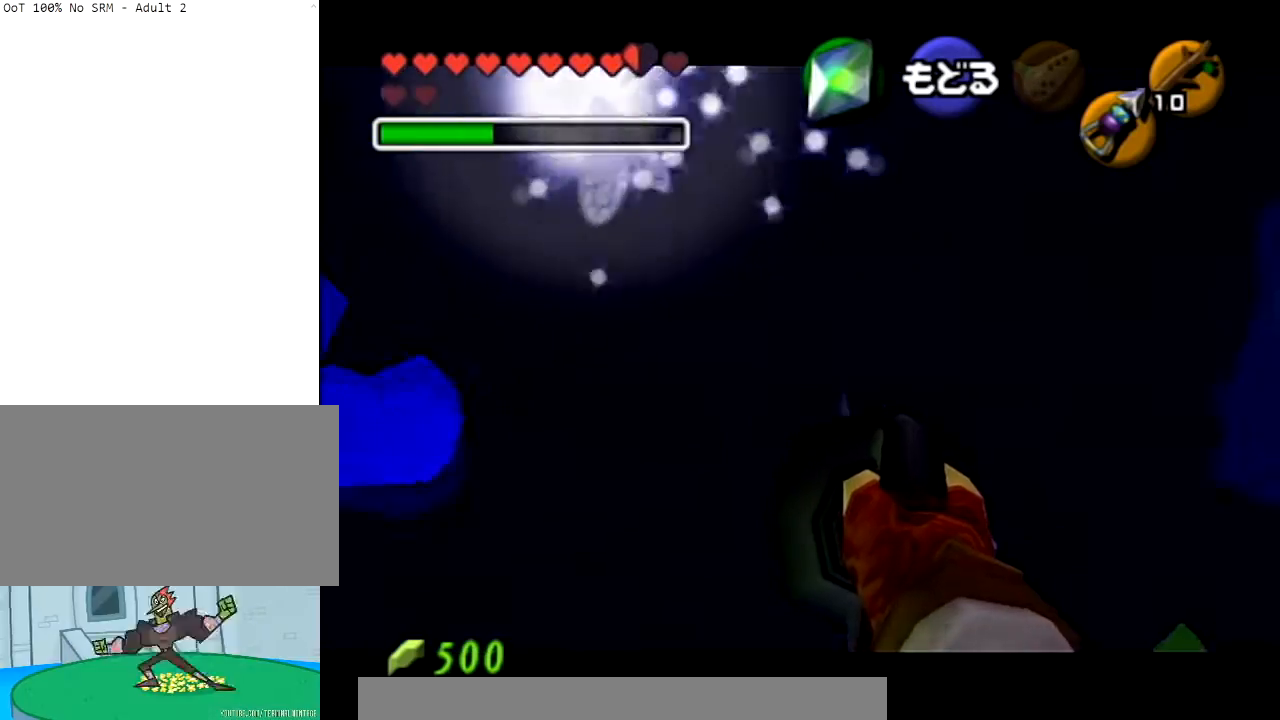
{"buttons": [], "left_stick": "center", "right_stick": "center", "events": []}
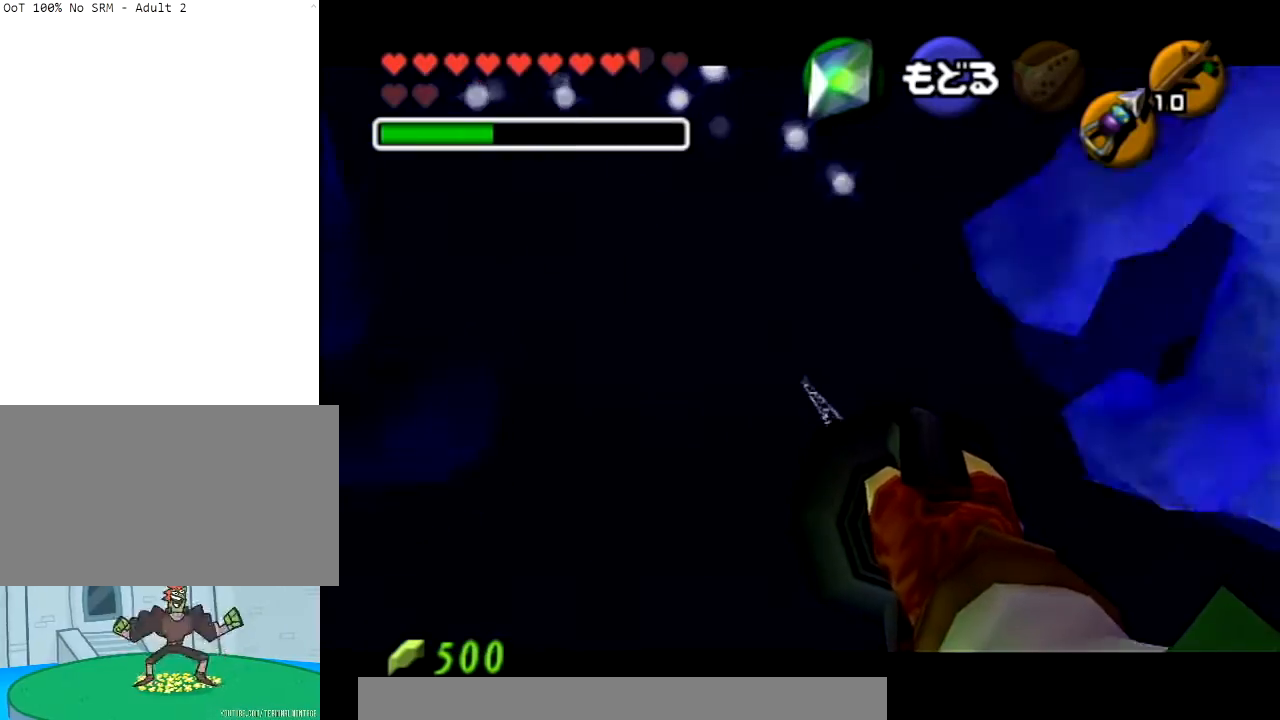
{"buttons": [], "left_stick": "center", "right_stick": "center", "events": []}
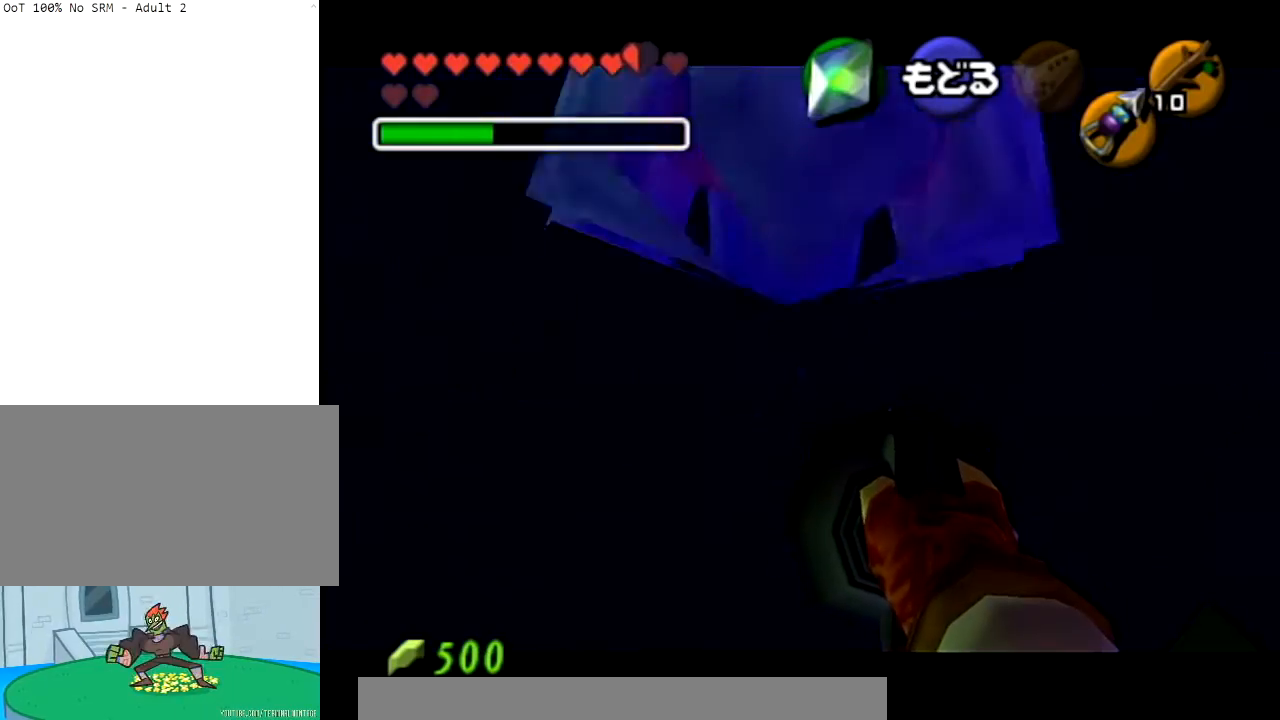
{"buttons": ["X"], "left_stick": "up", "right_stick": "center", "events": [[234, "A", "down"], [234, "left_stick", "up"], [300, "A", "up"], [467, "X", "down"]]}
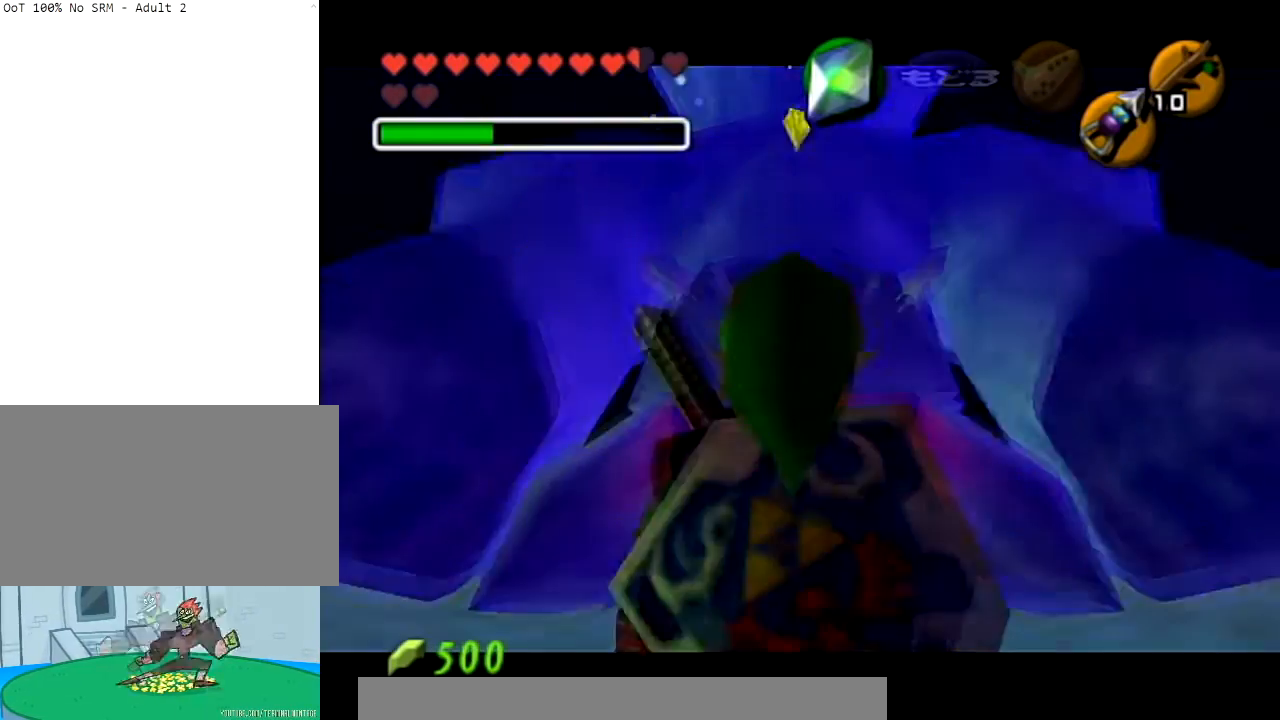
{"buttons": [], "left_stick": "up", "right_stick": "center", "events": [[100, "X", "up"]]}
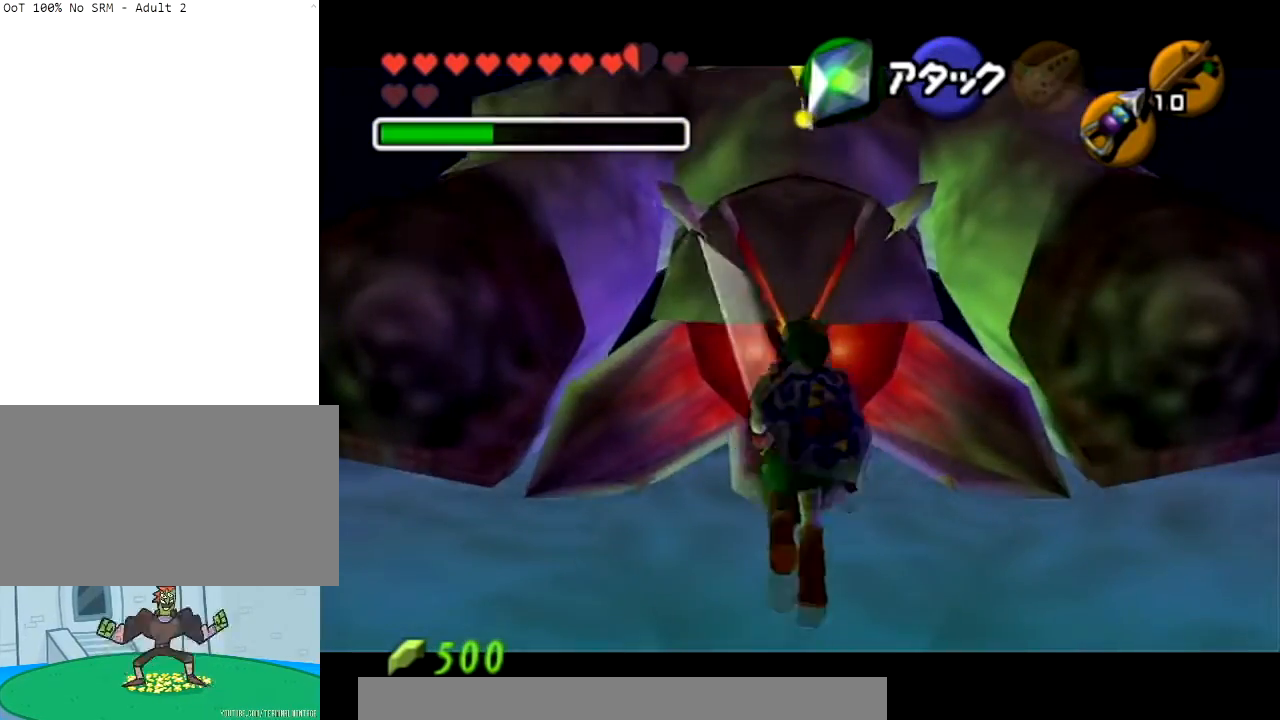
{"buttons": [], "left_stick": "up", "right_stick": "center", "events": []}
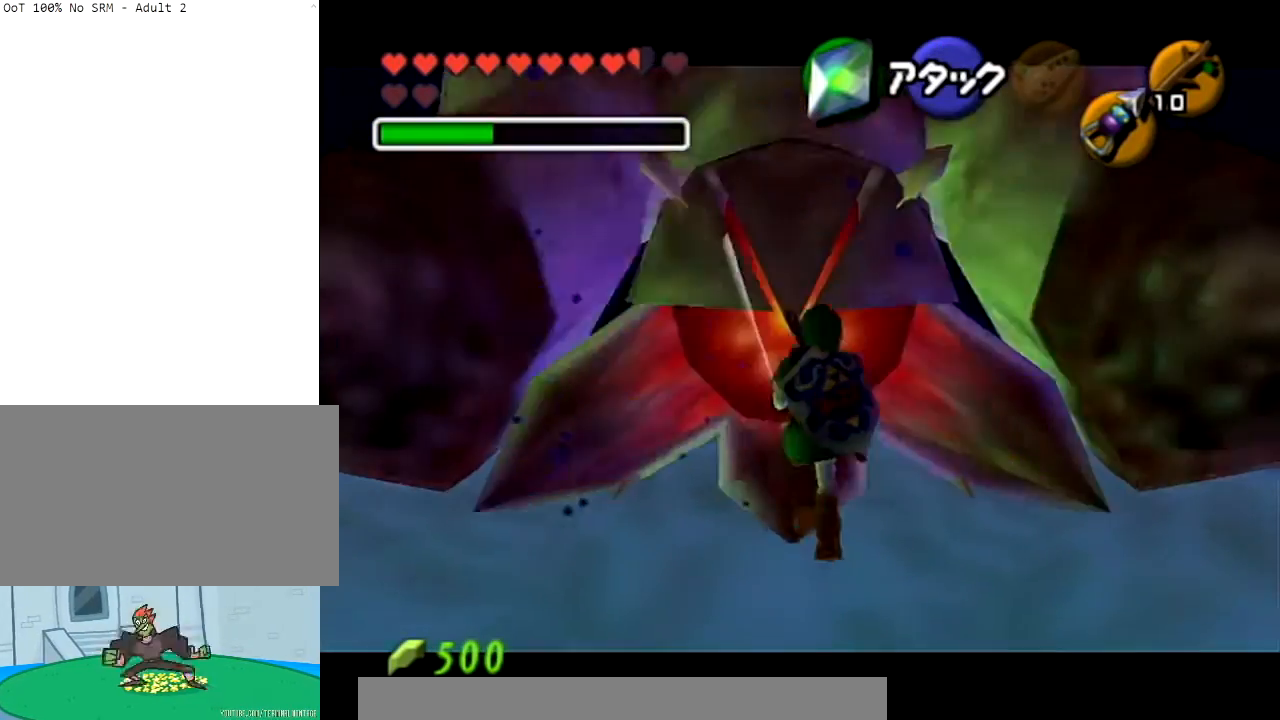
{"buttons": [], "left_stick": "up", "right_stick": "center", "events": []}
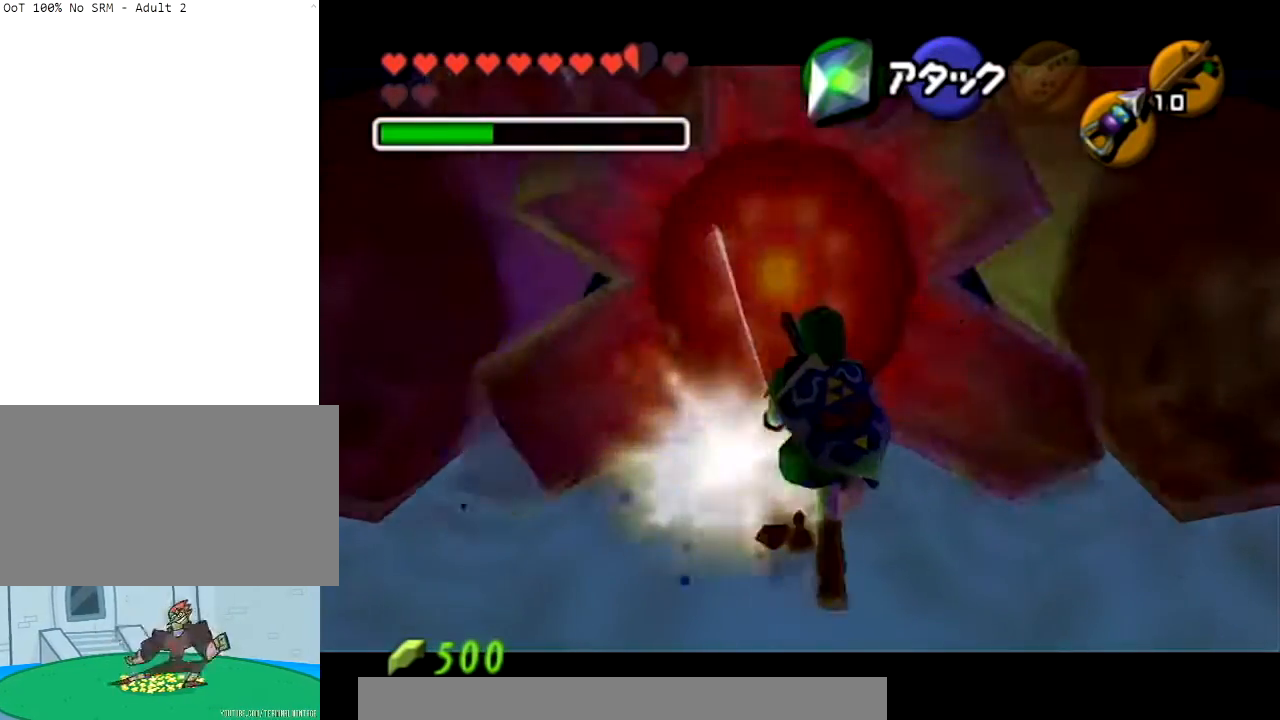
{"buttons": [], "left_stick": "up", "right_stick": "center", "events": []}
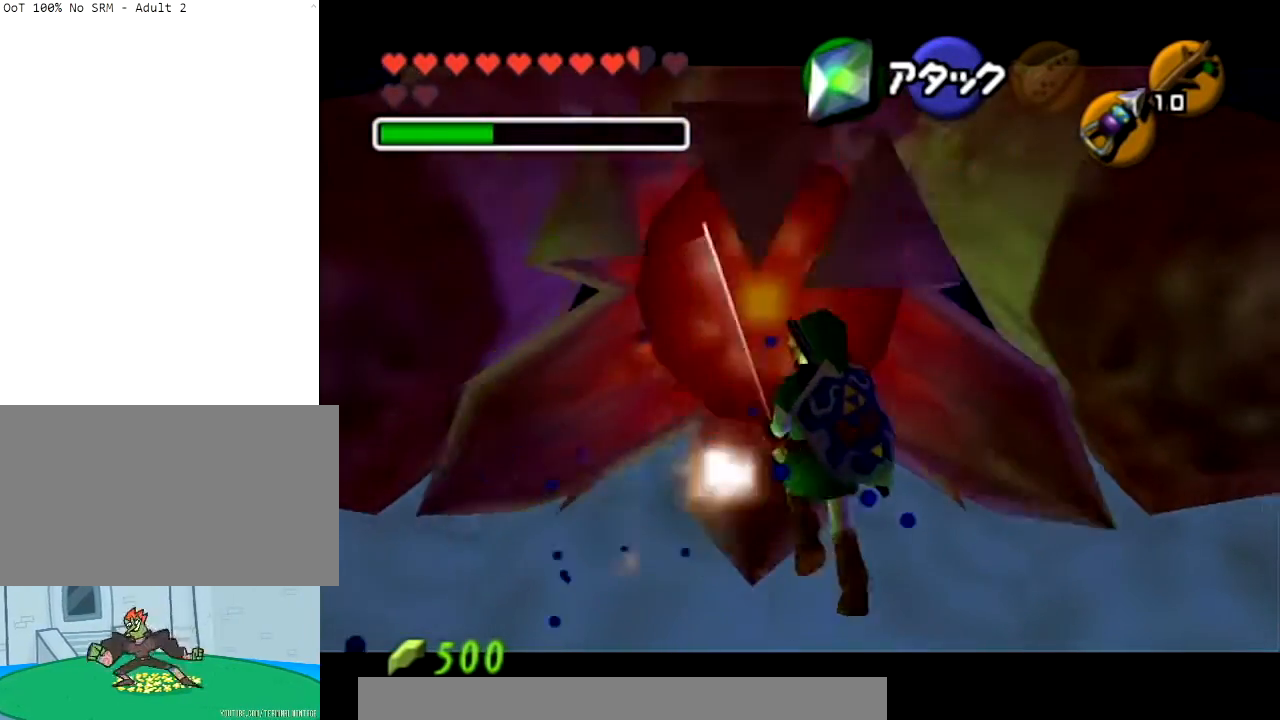
{"buttons": [], "left_stick": "up", "right_stick": "center", "events": []}
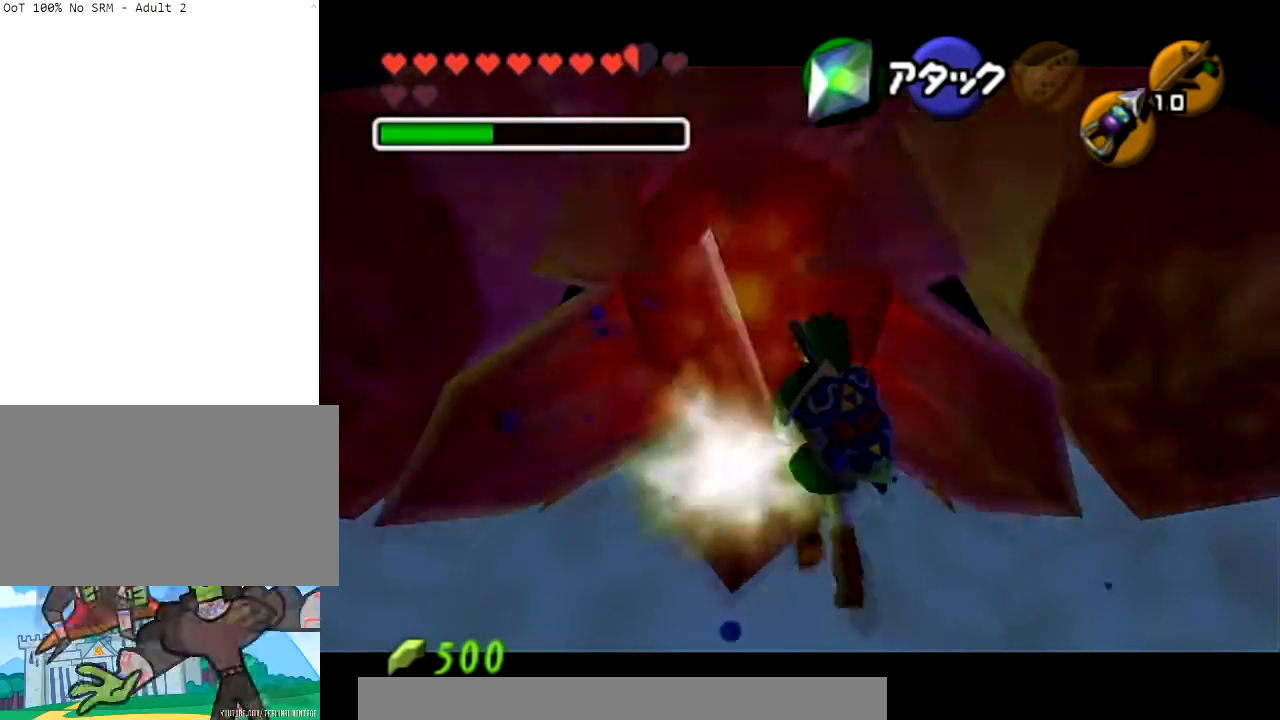
{"buttons": [], "left_stick": "up-left", "right_stick": "center", "events": [[267, "left_stick", "up-left"]]}
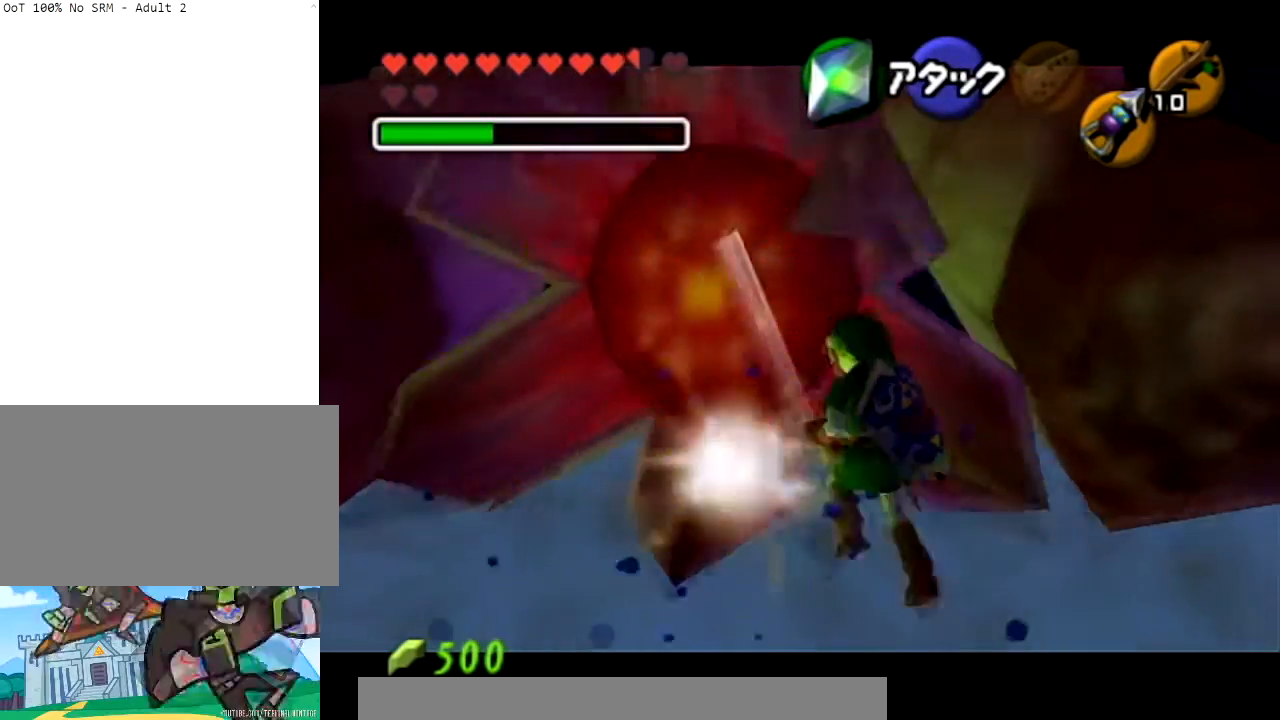
{"buttons": [], "left_stick": "up-left", "right_stick": "center", "events": []}
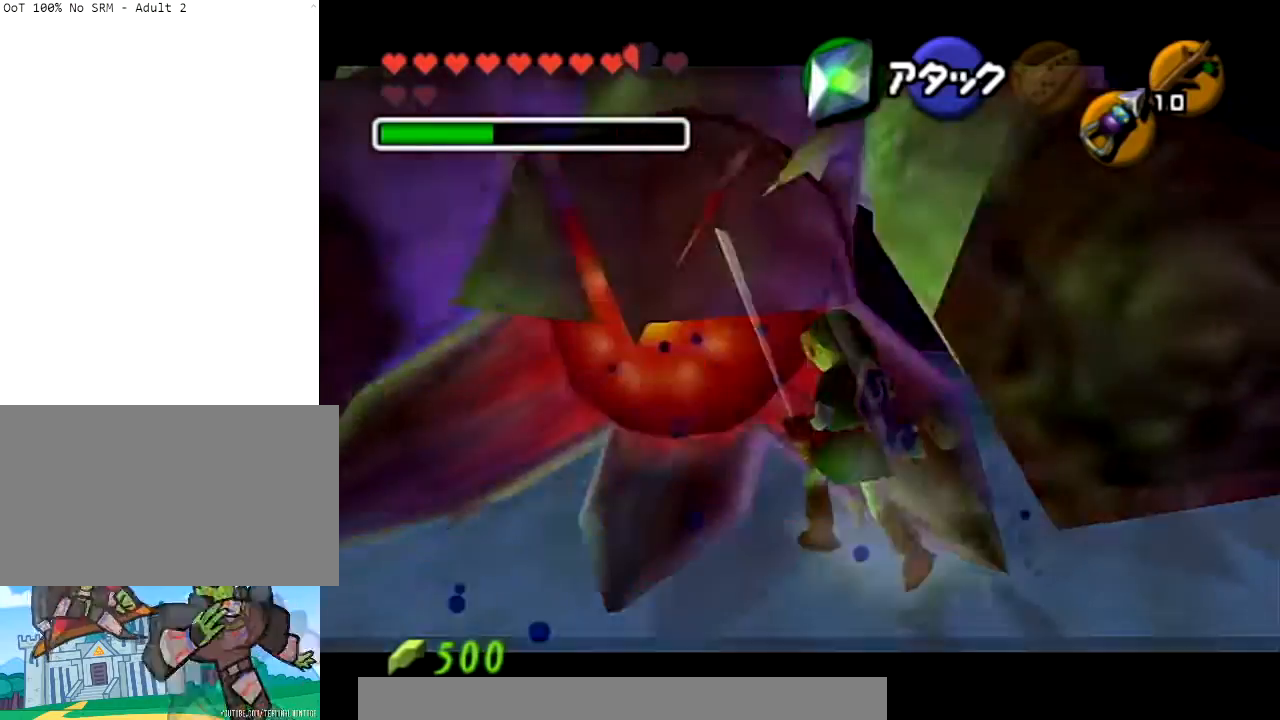
{"buttons": [], "left_stick": "center", "right_stick": "center", "events": [[367, "left_stick", "center"]]}